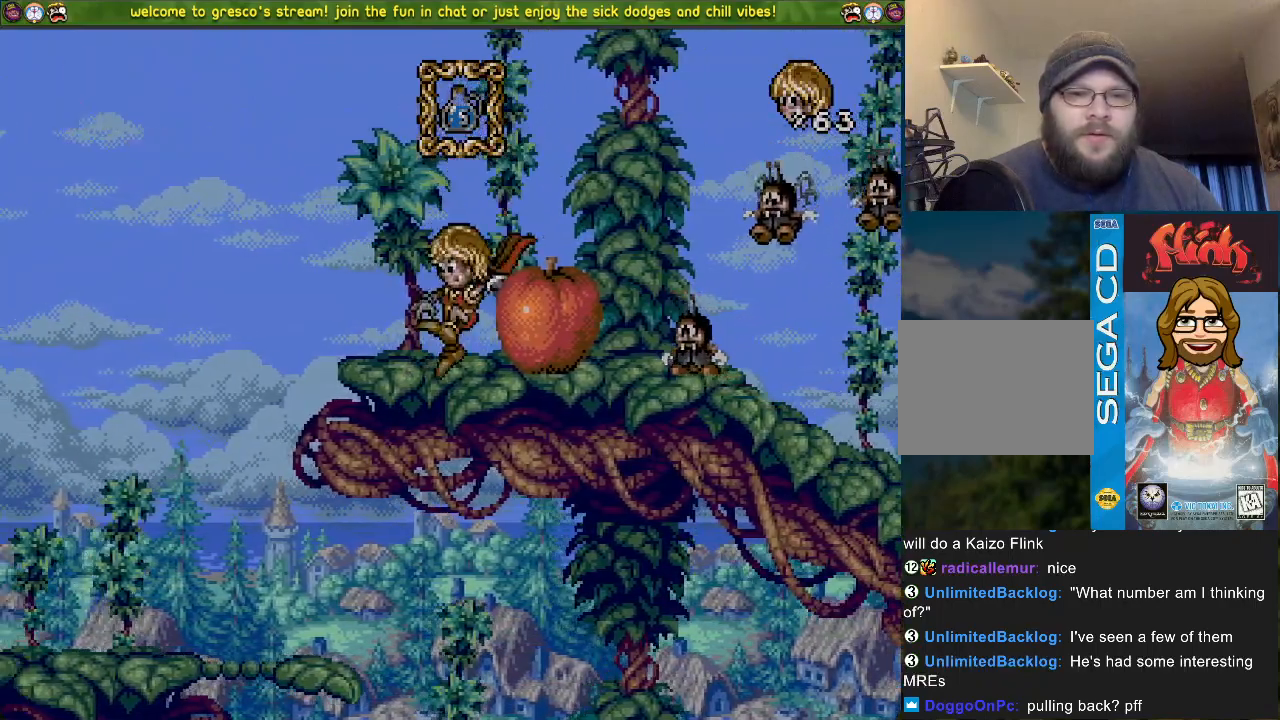
Gameplay with a controller (PlayStation layout); each line is a JSON object with the inputs held at the frame after it. "events" lists button and stick changes between this image and that frame as [ms after this image, input, new state], when the widget could be followed in between.
{"buttons": [], "left_stick": "center", "right_stick": "center", "events": [[234, "DPAD_LEFT", "up"]]}
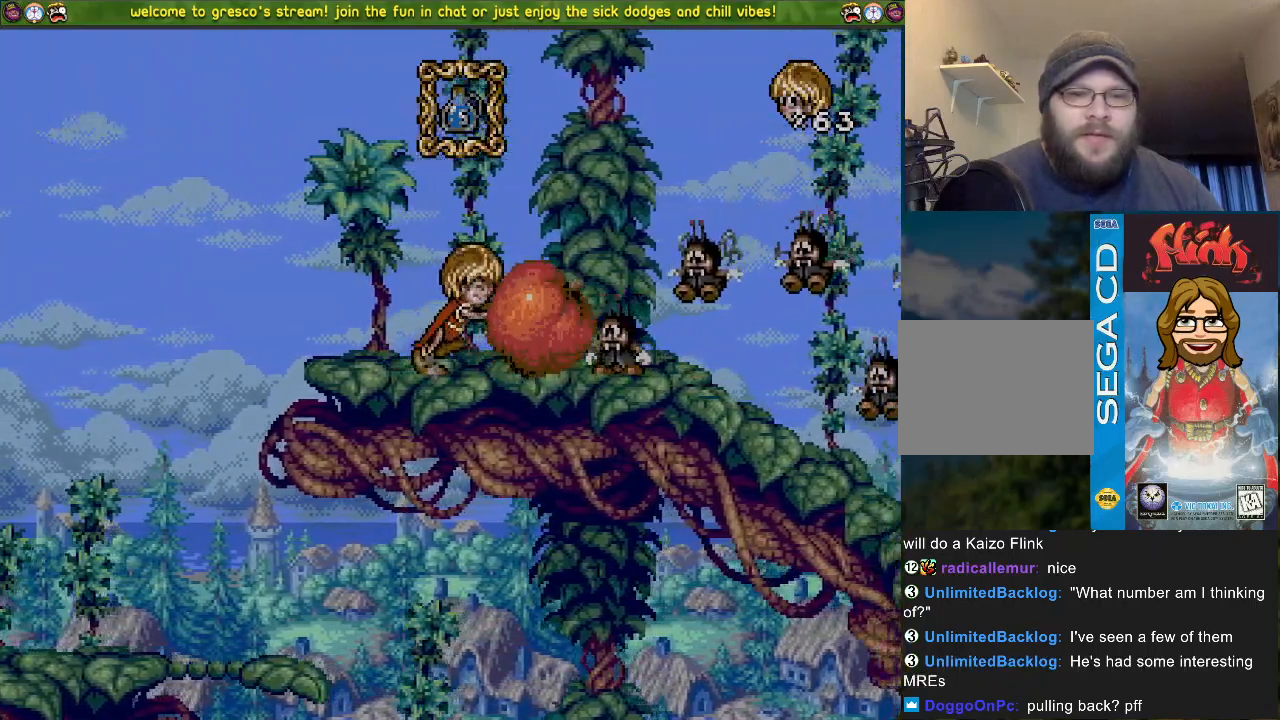
{"buttons": ["CROSS"], "left_stick": "center", "right_stick": "center", "events": [[116, "CROSS", "down"]]}
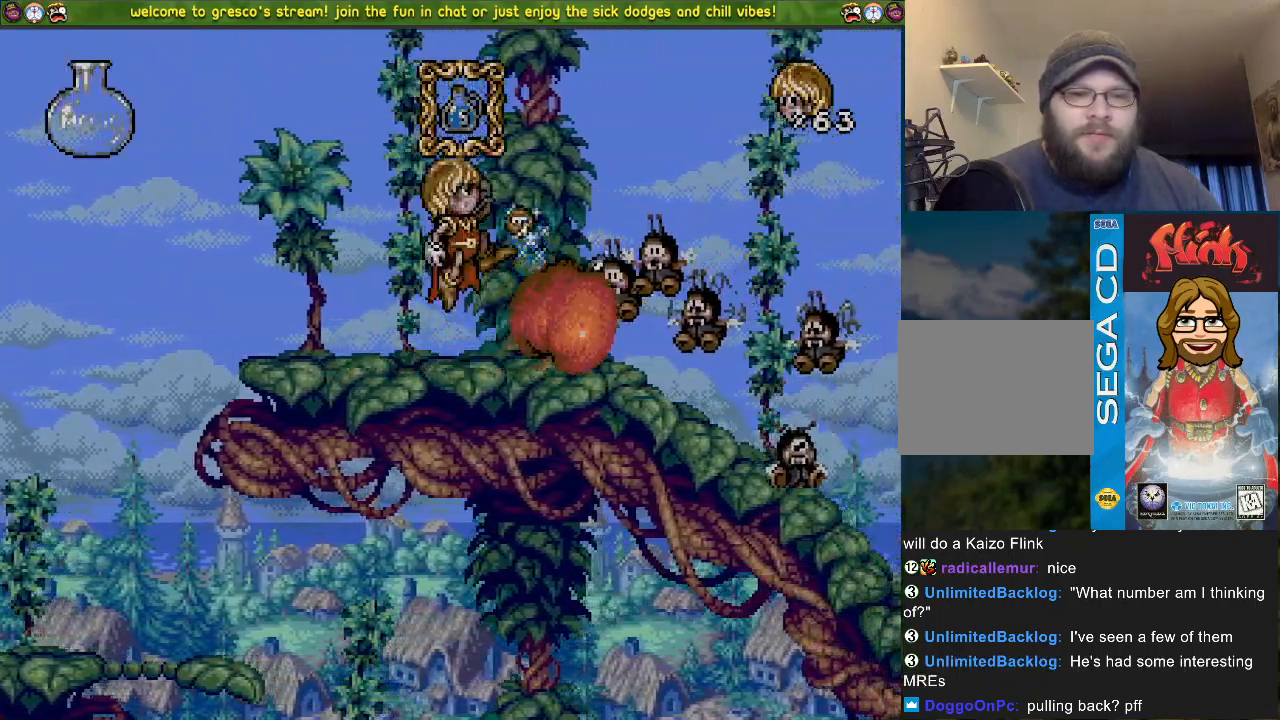
{"buttons": ["DPAD_LEFT"], "left_stick": "center", "right_stick": "center", "events": [[84, "CROSS", "up"], [334, "DPAD_LEFT", "down"]]}
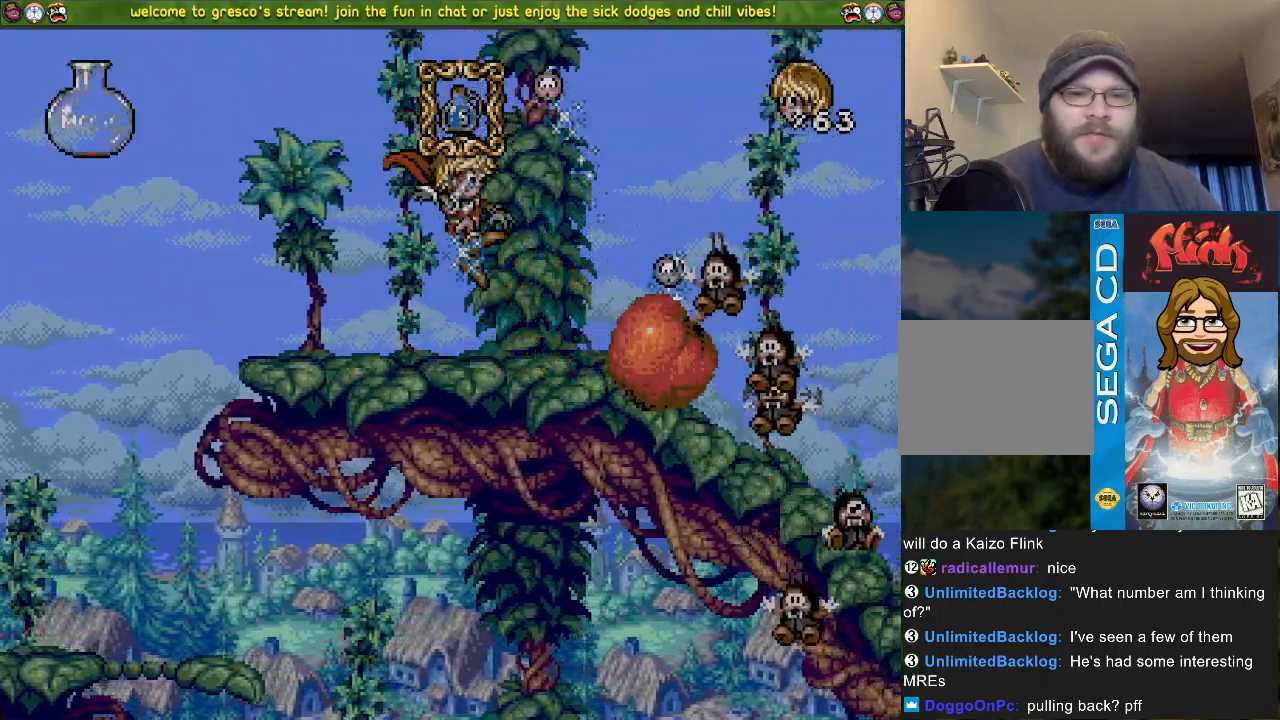
{"buttons": ["DPAD_DOWN"], "left_stick": "center", "right_stick": "center", "events": [[233, "DPAD_LEFT", "up"], [333, "DPAD_DOWN", "down"]]}
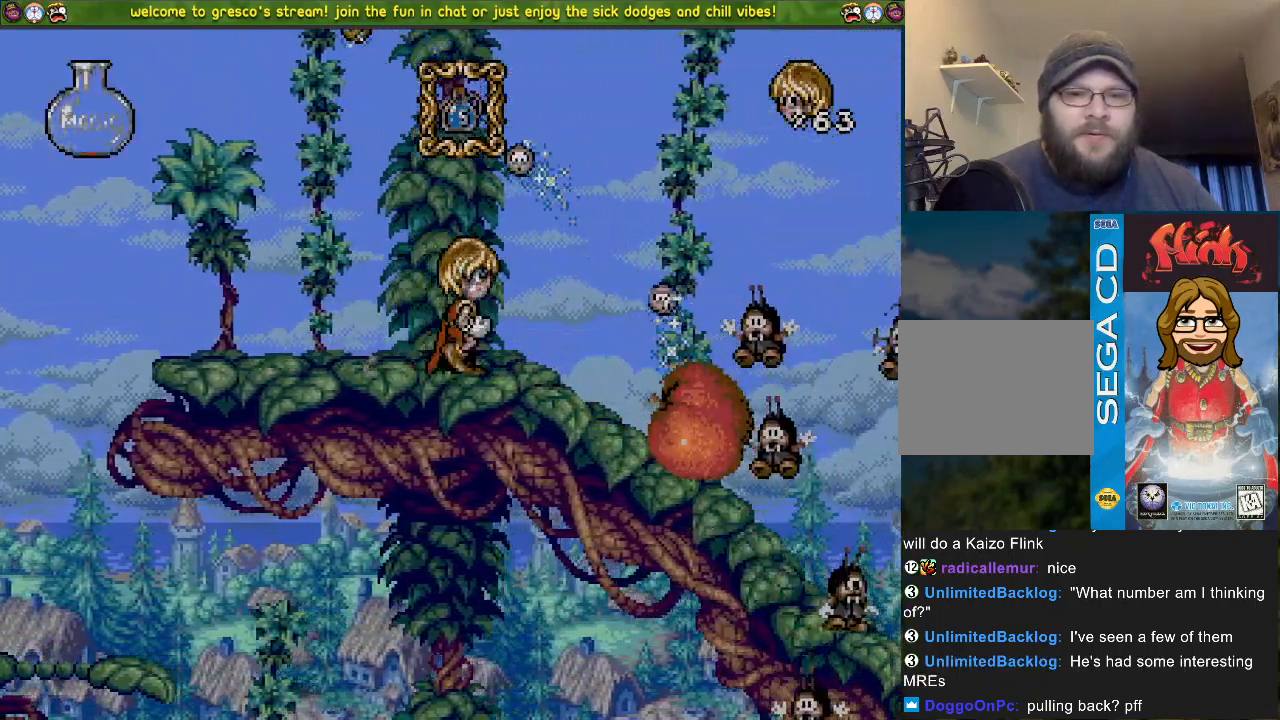
{"buttons": ["DPAD_LEFT"], "left_stick": "center", "right_stick": "center", "events": [[33, "CROSS", "down"], [117, "CROSS", "up"], [367, "DPAD_DOWN", "up"], [417, "DPAD_LEFT", "down"]]}
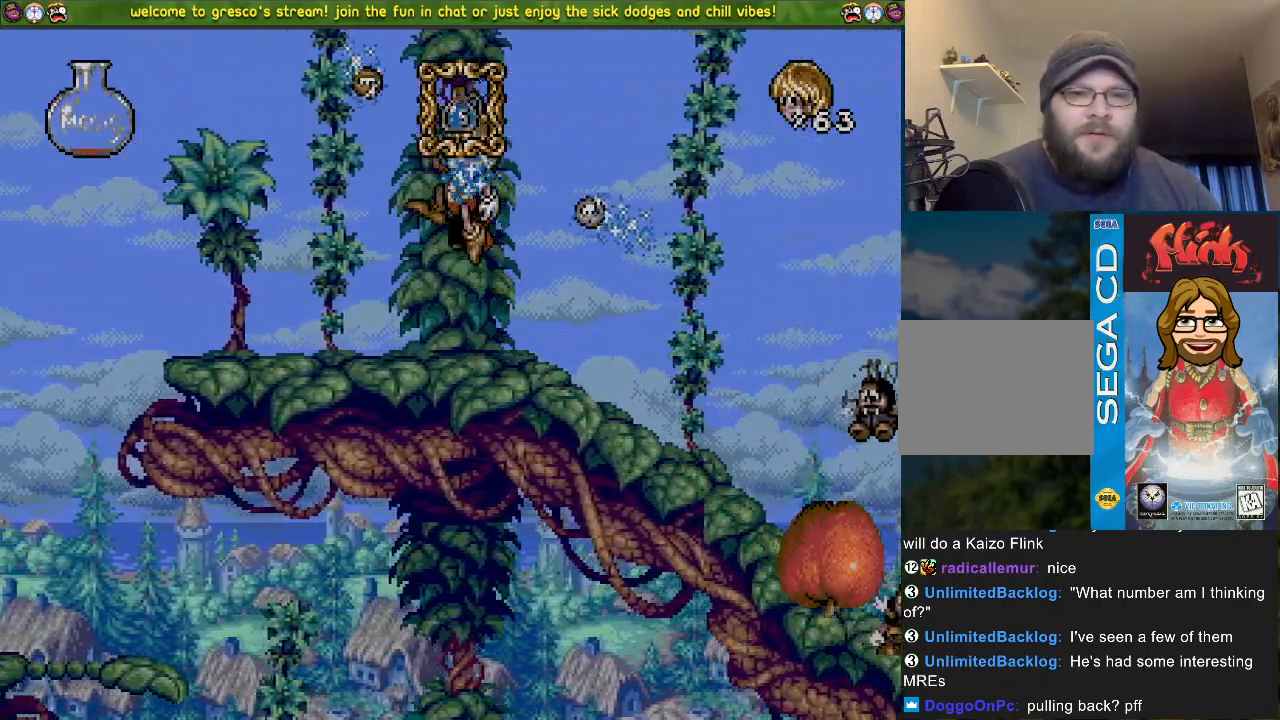
{"buttons": ["DPAD_DOWN"], "left_stick": "center", "right_stick": "center", "events": [[200, "CROSS", "down"], [317, "CROSS", "up"], [317, "DPAD_LEFT", "up"], [383, "DPAD_DOWN", "down"]]}
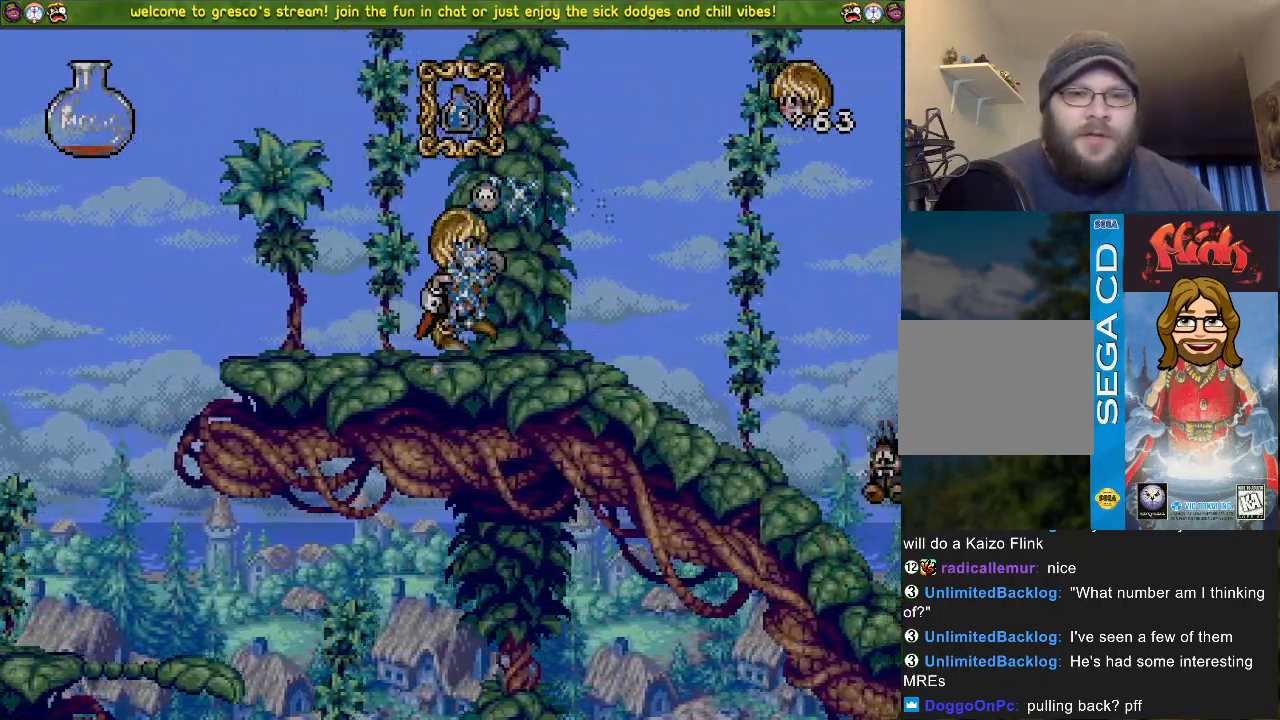
{"buttons": ["DPAD_LEFT"], "left_stick": "center", "right_stick": "center", "events": [[50, "DPAD_DOWN", "up"], [134, "DPAD_LEFT", "down"]]}
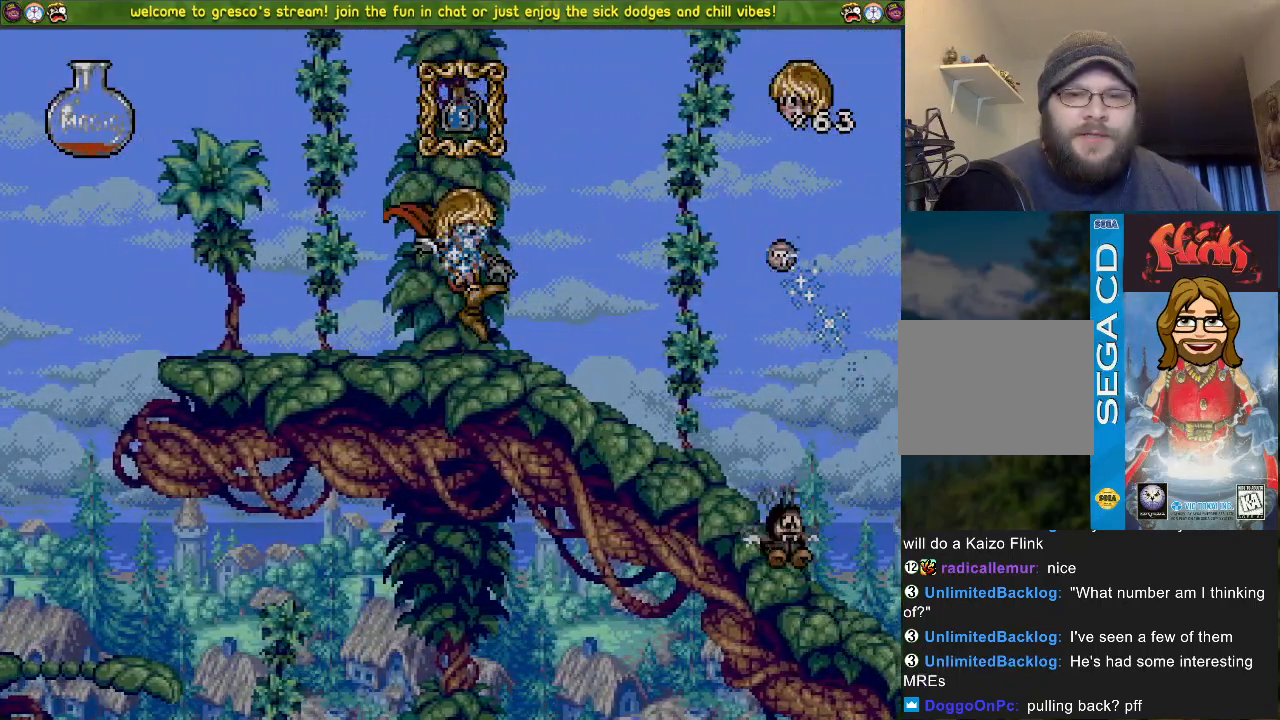
{"buttons": ["DPAD_DOWN"], "left_stick": "center", "right_stick": "center", "events": [[133, "CROSS", "down"], [200, "R3", "down"], [233, "DPAD_UP", "down"], [250, "DPAD_DOWN", "down"], [250, "DPAD_LEFT", "up"], [250, "DPAD_UP", "up"], [267, "R3", "up"], [467, "CROSS", "up"]]}
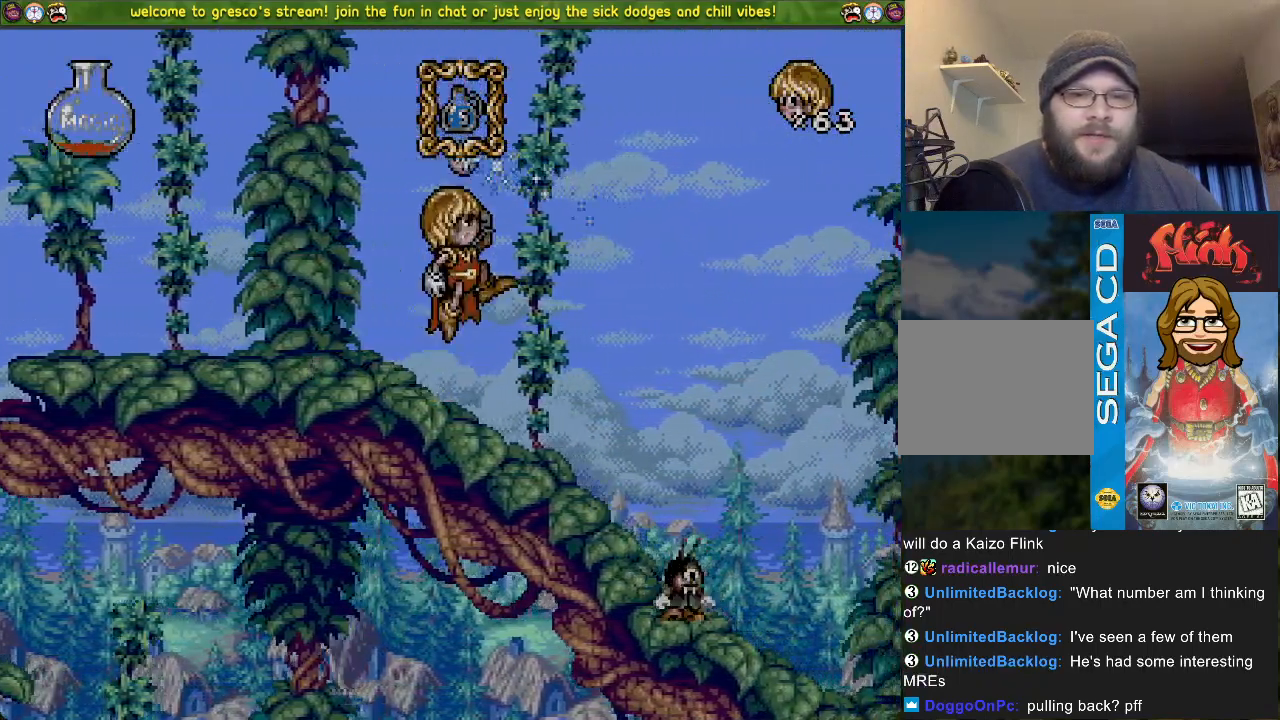
{"buttons": ["DPAD_LEFT"], "left_stick": "center", "right_stick": "center", "events": [[67, "DPAD_DOWN", "up"], [134, "DPAD_LEFT", "down"]]}
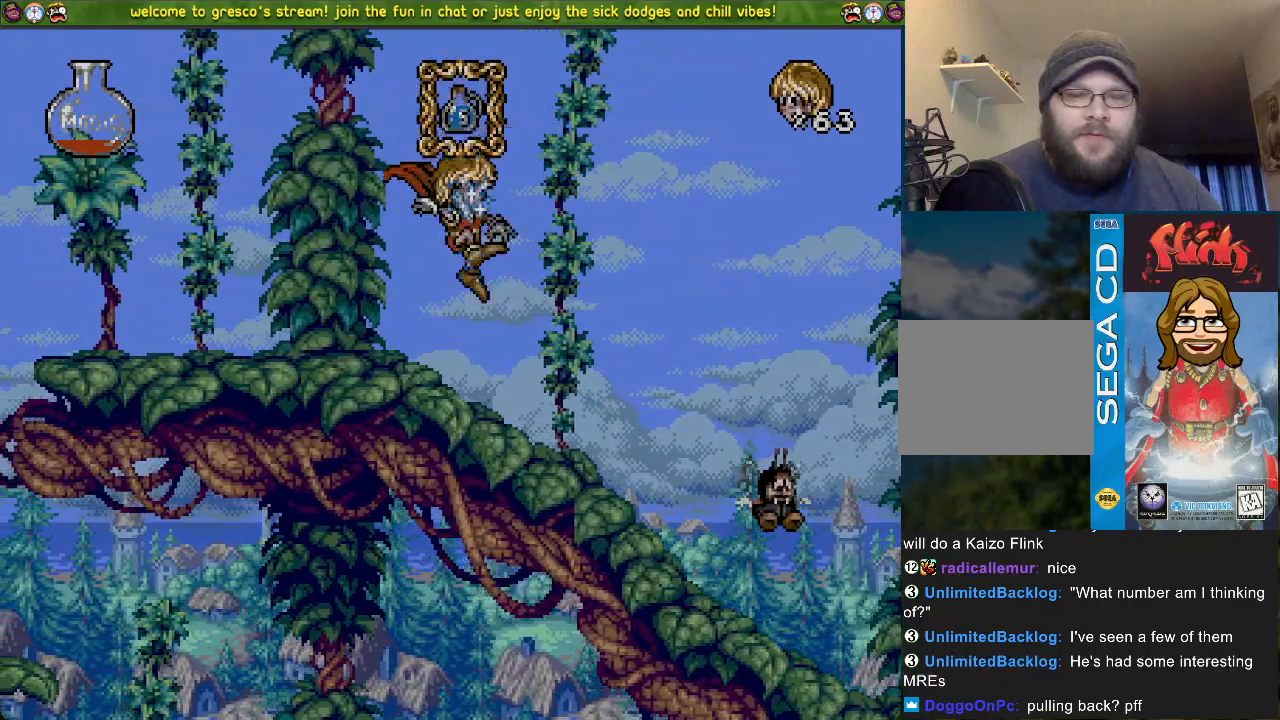
{"buttons": ["DPAD_LEFT"], "left_stick": "center", "right_stick": "center", "events": []}
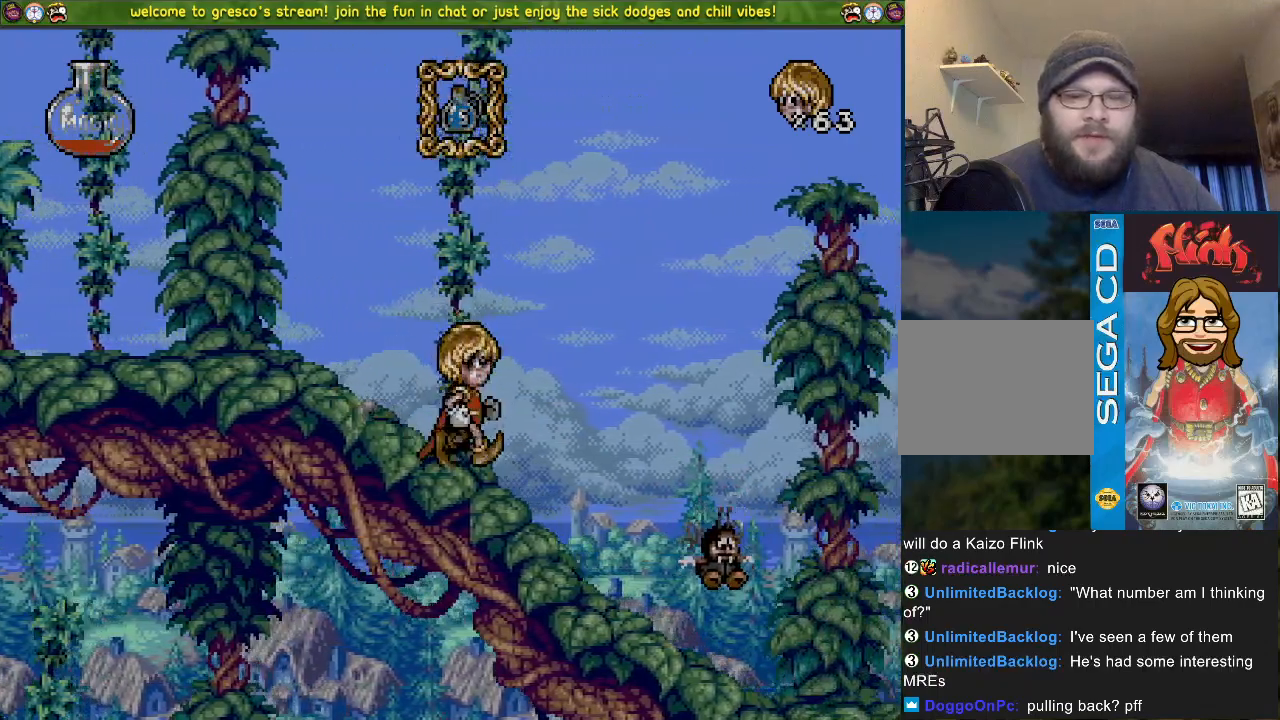
{"buttons": ["CROSS", "DPAD_DOWN"], "left_stick": "center", "right_stick": "center", "events": [[67, "CROSS", "down"], [350, "CROSS", "up"], [384, "DPAD_LEFT", "up"], [467, "DPAD_DOWN", "down"], [501, "CROSS", "down"]]}
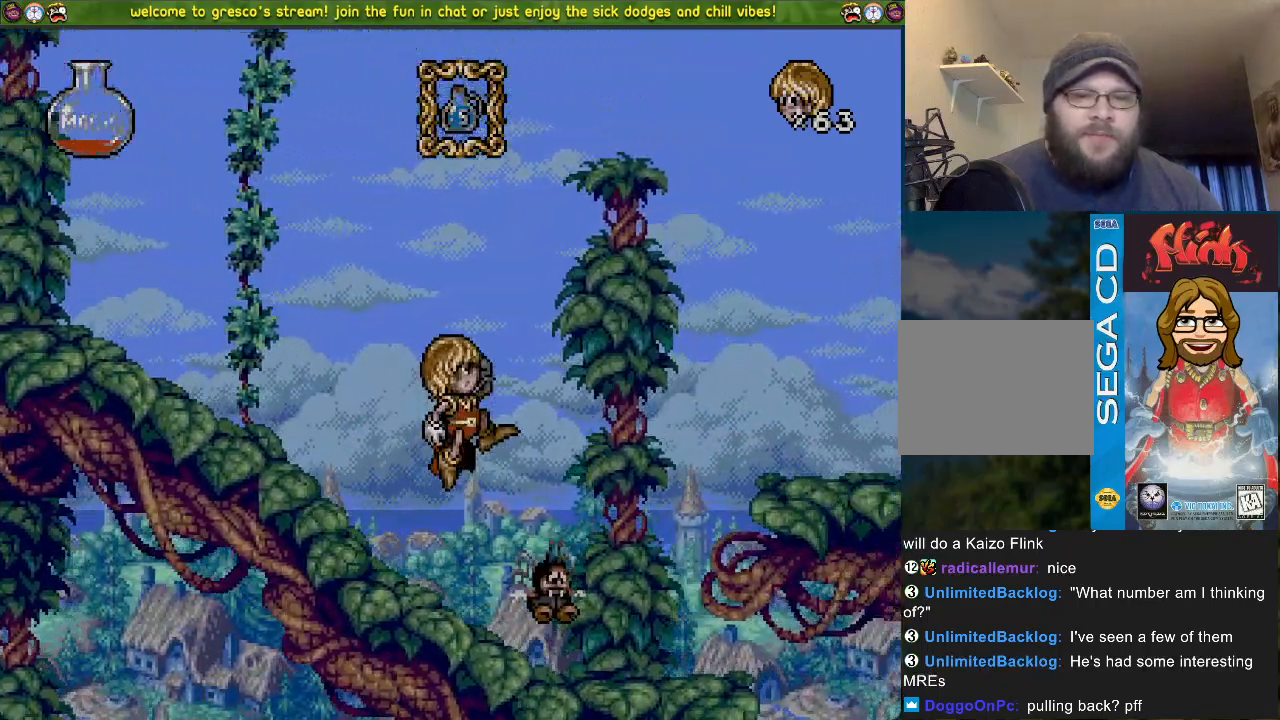
{"buttons": ["CROSS"], "left_stick": "center", "right_stick": "center", "events": [[116, "DPAD_DOWN", "up"]]}
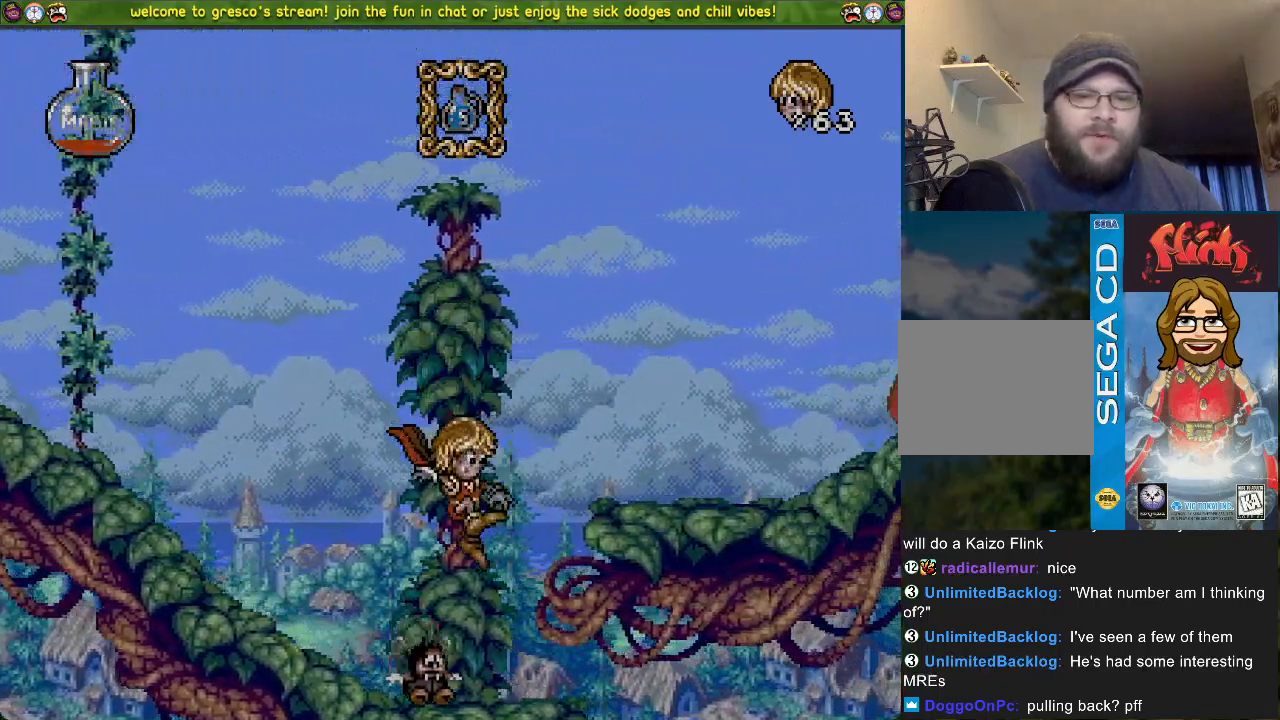
{"buttons": ["CROSS", "DPAD_DOWN"], "left_stick": "center", "right_stick": "center", "events": [[117, "DPAD_DOWN", "down"]]}
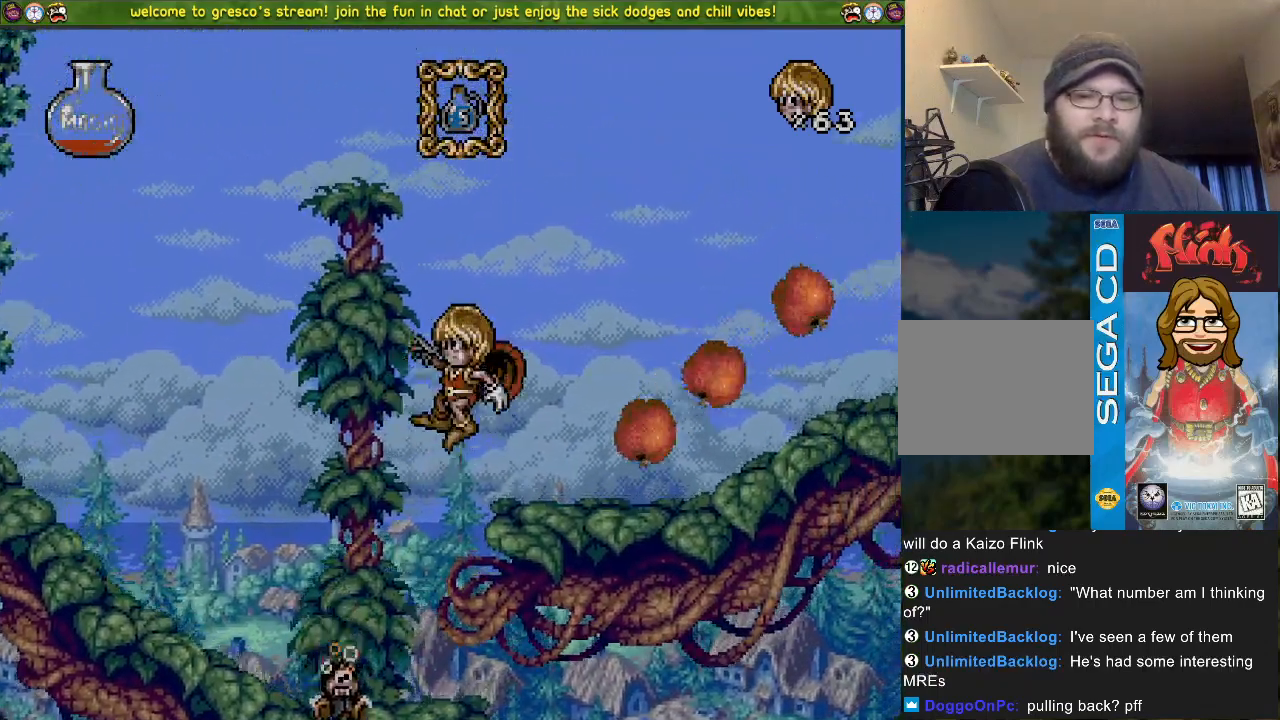
{"buttons": ["CROSS", "DPAD_DOWN"], "left_stick": "center", "right_stick": "center", "events": [[350, "CROSS", "up"], [417, "CROSS", "down"]]}
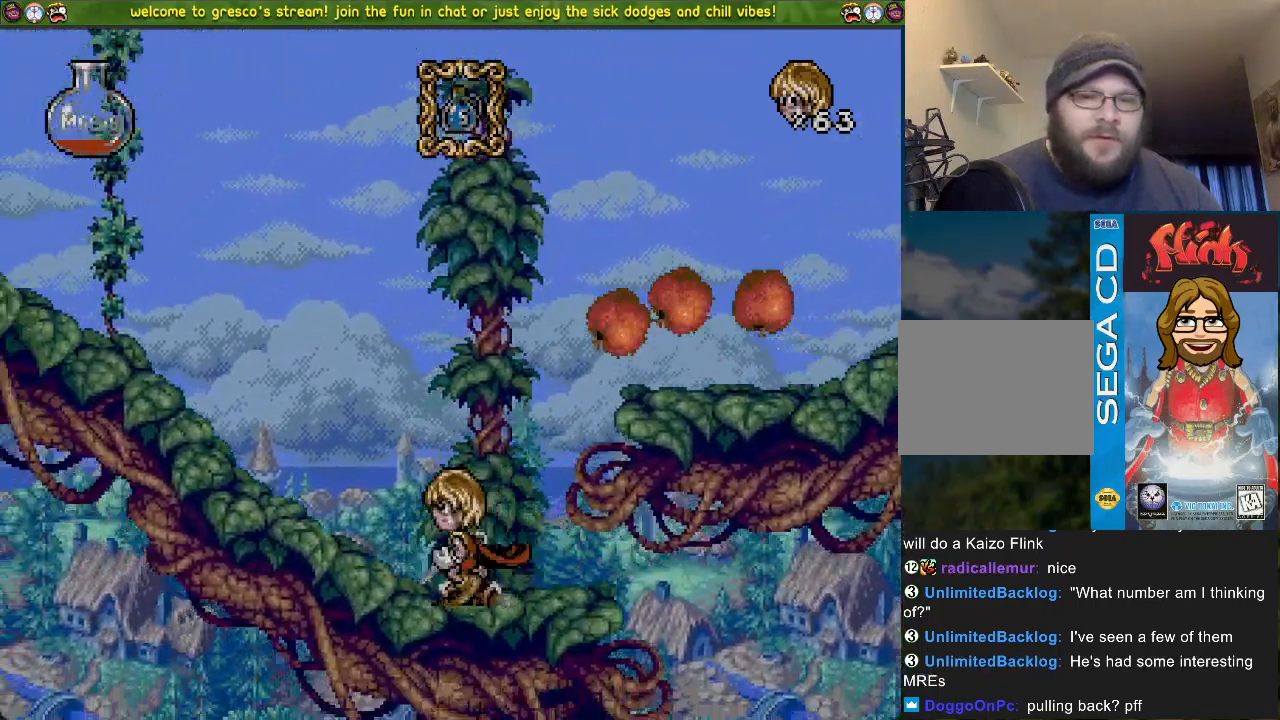
{"buttons": ["DPAD_DOWN"], "left_stick": "center", "right_stick": "center", "events": [[418, "CROSS", "up"]]}
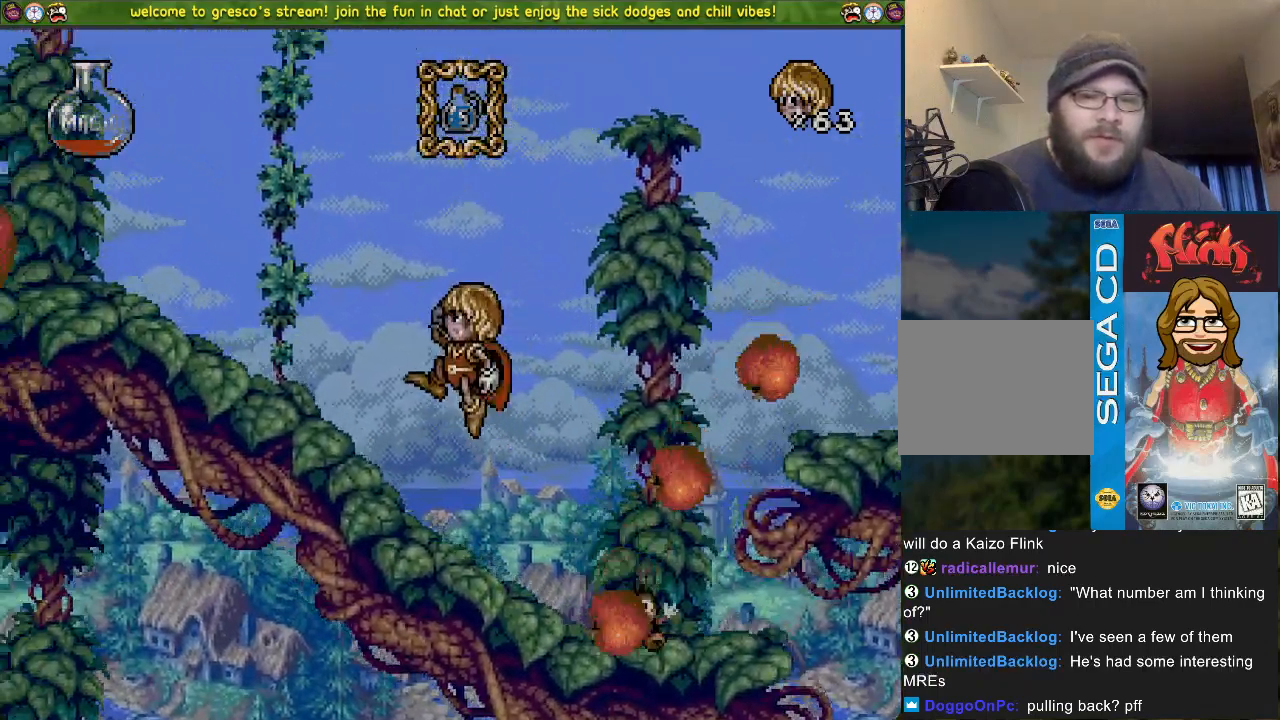
{"buttons": ["CROSS", "DPAD_DOWN"], "left_stick": "center", "right_stick": "center", "events": [[167, "CROSS", "down"]]}
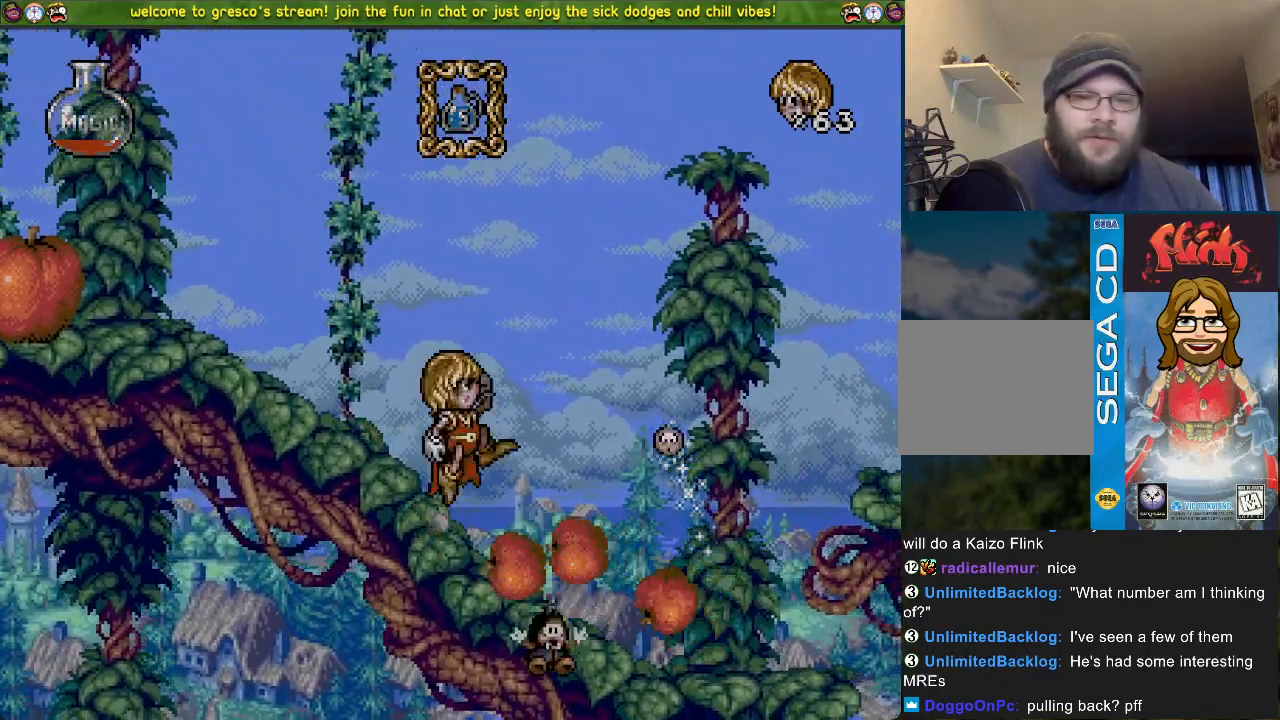
{"buttons": ["CROSS", "DPAD_LEFT"], "left_stick": "center", "right_stick": "center", "events": [[217, "CROSS", "up"], [334, "DPAD_DOWN", "up"], [334, "DPAD_LEFT", "down"], [367, "CROSS", "down"]]}
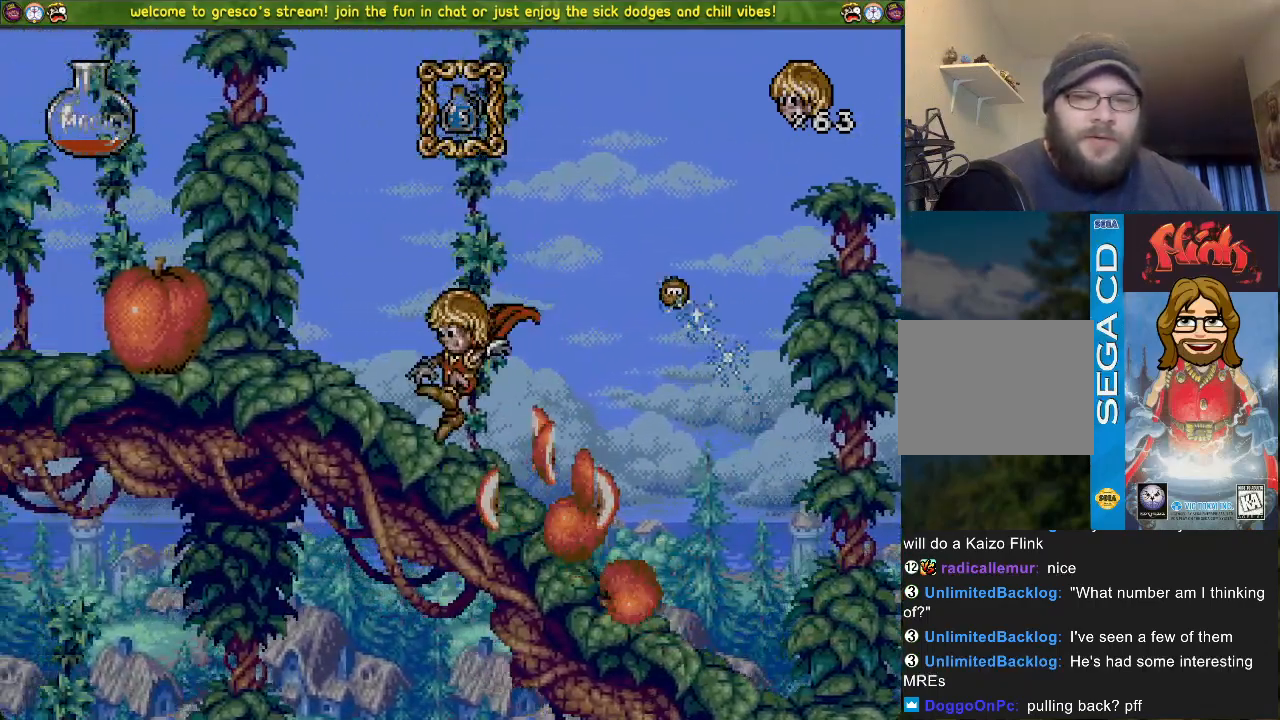
{"buttons": ["DPAD_LEFT"], "left_stick": "center", "right_stick": "center", "events": [[450, "CROSS", "up"]]}